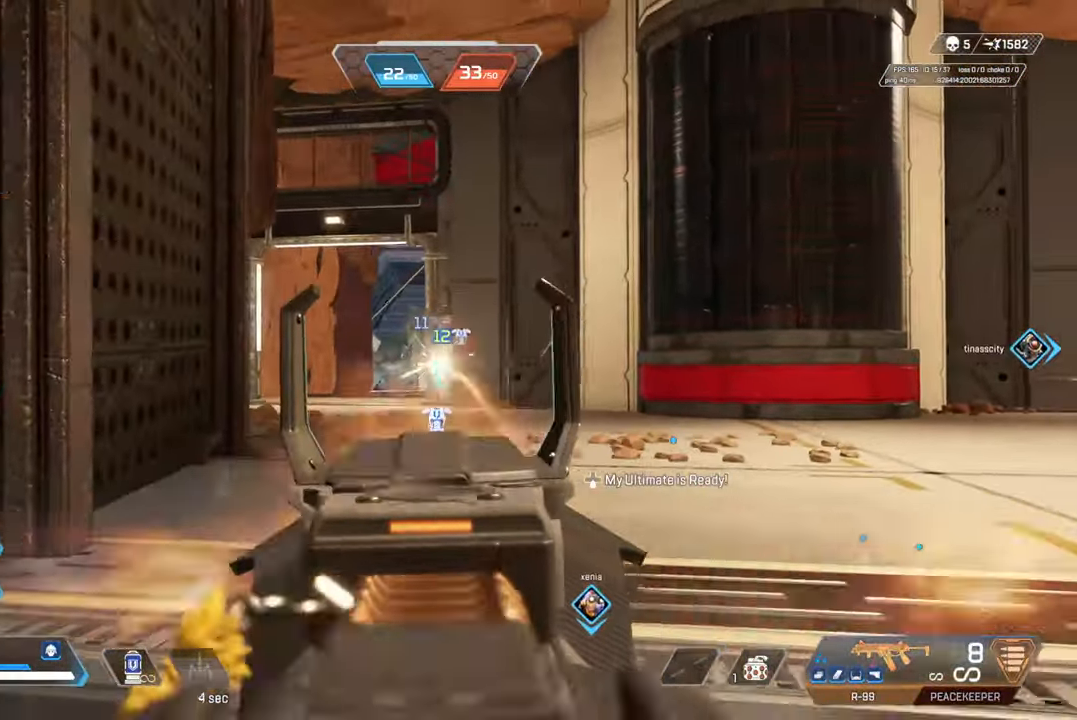
Gameplay with a controller (PlayStation layout); each line is a JSON object with the inputs held at the frame after it. "events" lists button and stick changes between this image and that frame as [ms after this image, input, new state], when the widget could be followed in between.
{"buttons": [], "left_stick": "down-right", "right_stick": "center", "events": [[100, "L2", "up"], [100, "left_stick", "down-right"], [133, "R2", "up"], [150, "CIRCLE", "down"], [183, "SQUARE", "down"], [250, "SQUARE", "up"], [283, "CIRCLE", "up"], [400, "right_stick", "right"], [483, "right_stick", "center"]]}
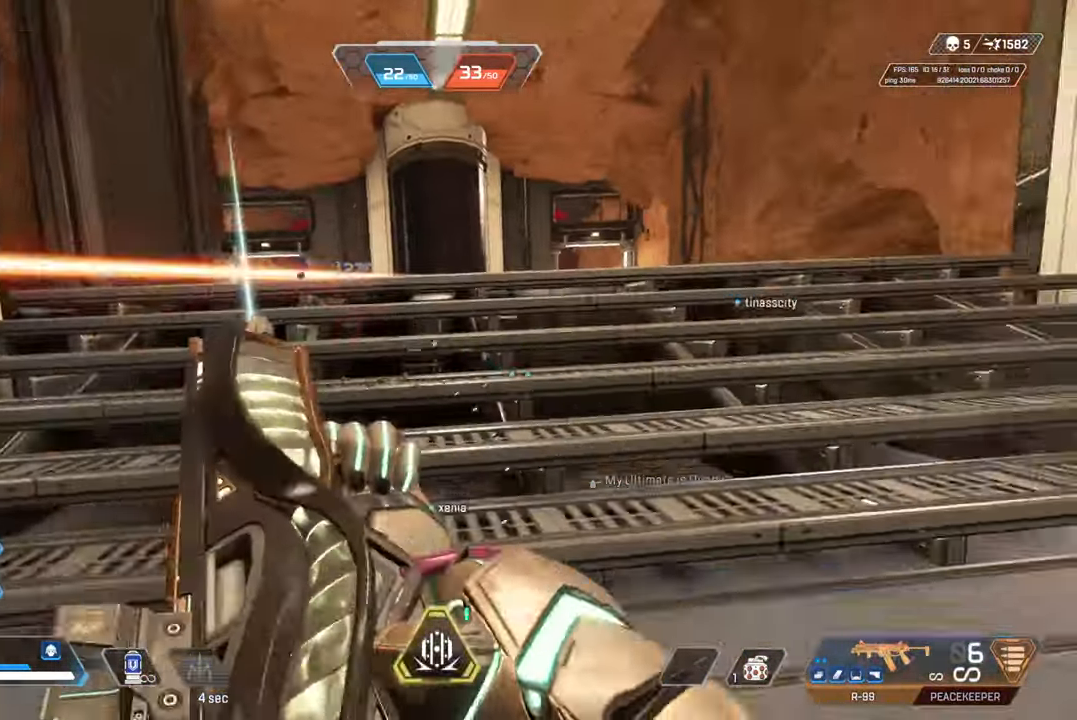
{"buttons": ["CIRCLE"], "left_stick": "center", "right_stick": "center", "events": [[83, "left_stick", "center"], [167, "START", "down"], [250, "START", "up"], [467, "CIRCLE", "down"]]}
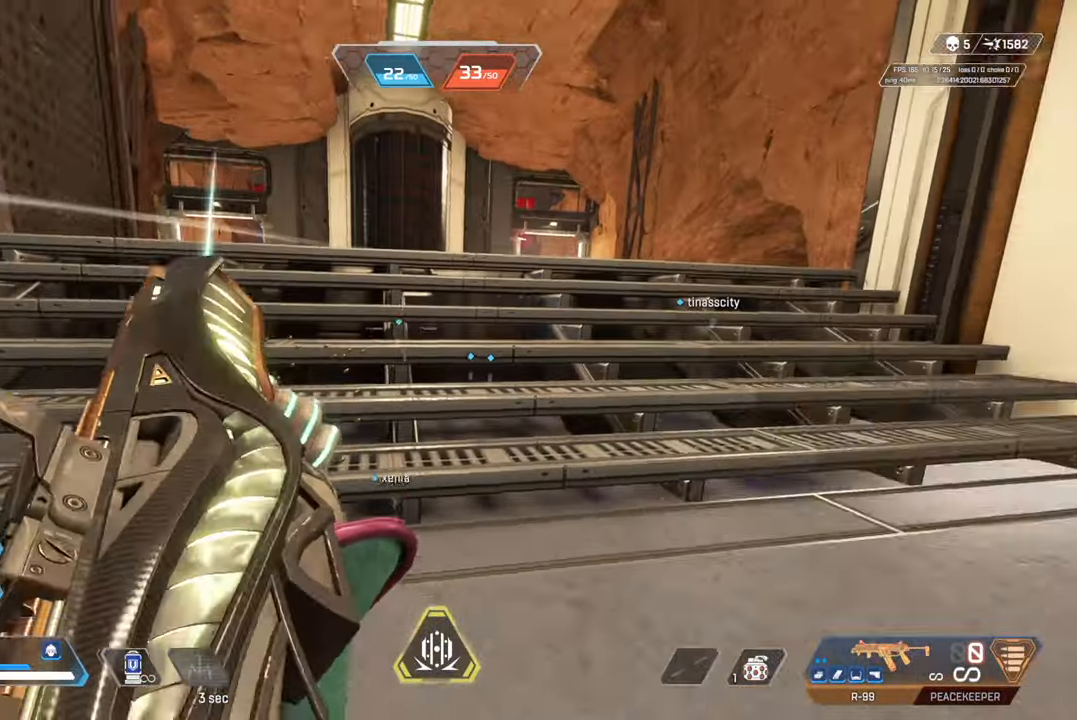
{"buttons": [], "left_stick": "left", "right_stick": "center", "events": [[50, "CIRCLE", "up"], [150, "left_stick", "left"], [217, "right_stick", "right"], [300, "right_stick", "center"], [367, "CIRCLE", "down"], [467, "CIRCLE", "up"]]}
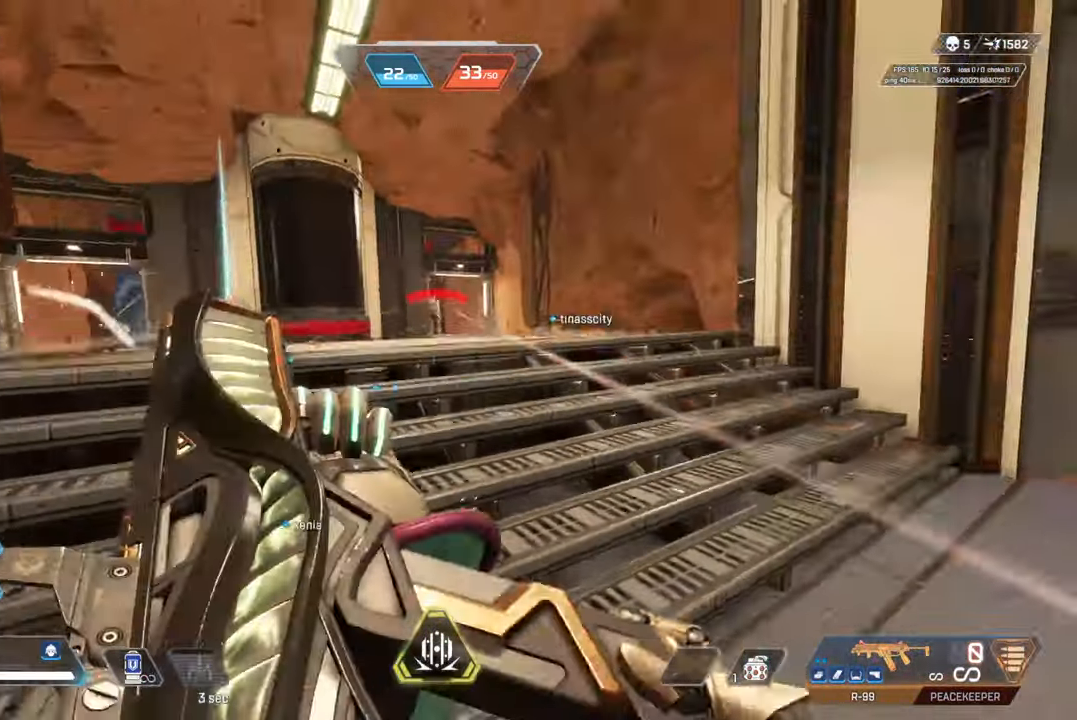
{"buttons": ["L2", "R2"], "left_stick": "up-left", "right_stick": "left", "events": [[83, "left_stick", "right"], [217, "L2", "down"], [367, "right_stick", "left"], [383, "R2", "down"], [450, "left_stick", "up-left"]]}
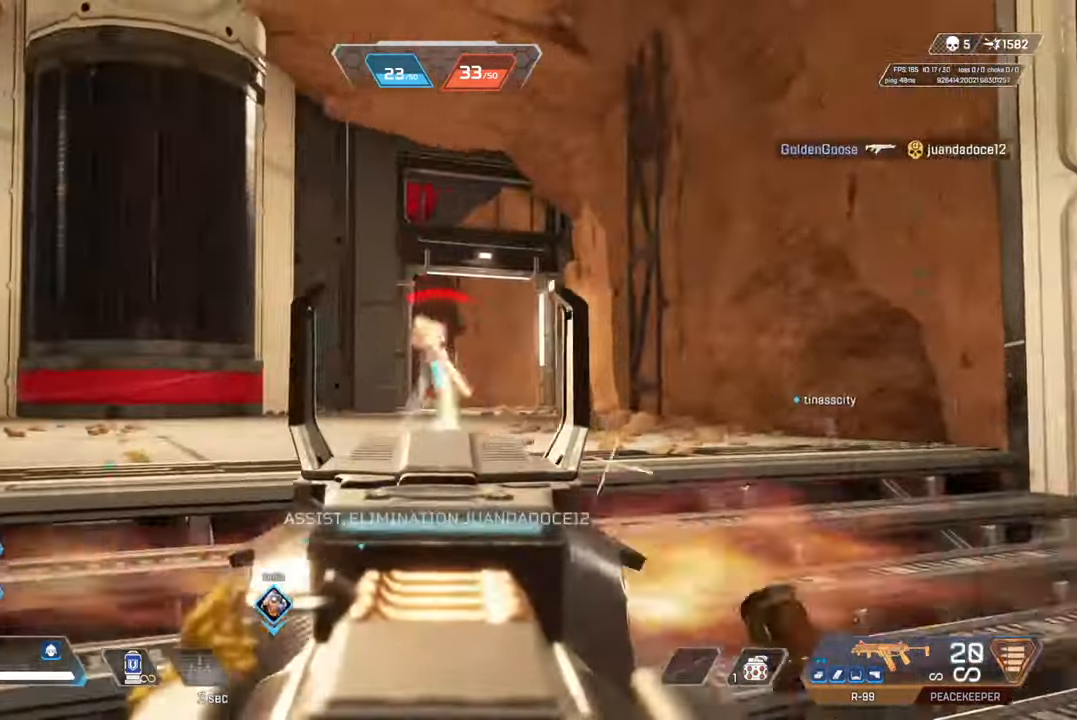
{"buttons": ["L2", "R2"], "left_stick": "down-right", "right_stick": "down", "events": [[67, "right_stick", "center"], [100, "CIRCLE", "down"], [117, "left_stick", "center"], [117, "right_stick", "down-right"], [167, "CROSS", "down"], [167, "left_stick", "down-left"], [200, "right_stick", "down"], [233, "CIRCLE", "up"], [333, "CROSS", "up"], [417, "left_stick", "down-right"]]}
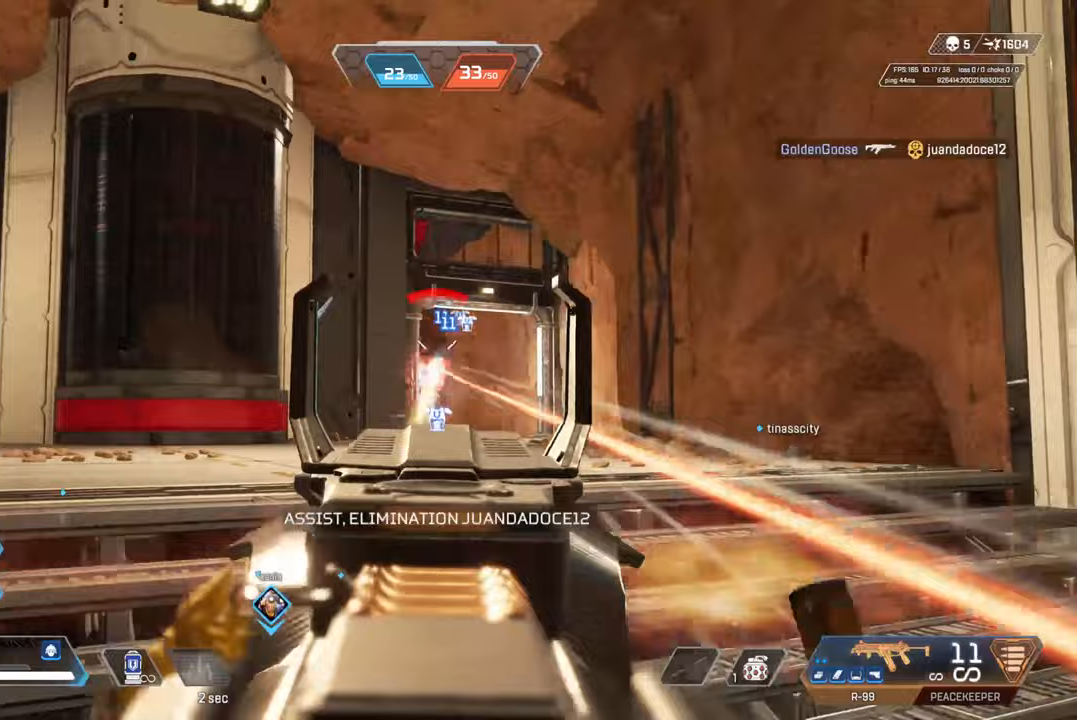
{"buttons": ["L2", "R2"], "left_stick": "down-right", "right_stick": "down-left", "events": [[33, "right_stick", "down-left"], [83, "CIRCLE", "down"], [133, "right_stick", "down"], [167, "CROSS", "down"], [183, "CIRCLE", "up"], [300, "CROSS", "up"], [400, "right_stick", "down-left"]]}
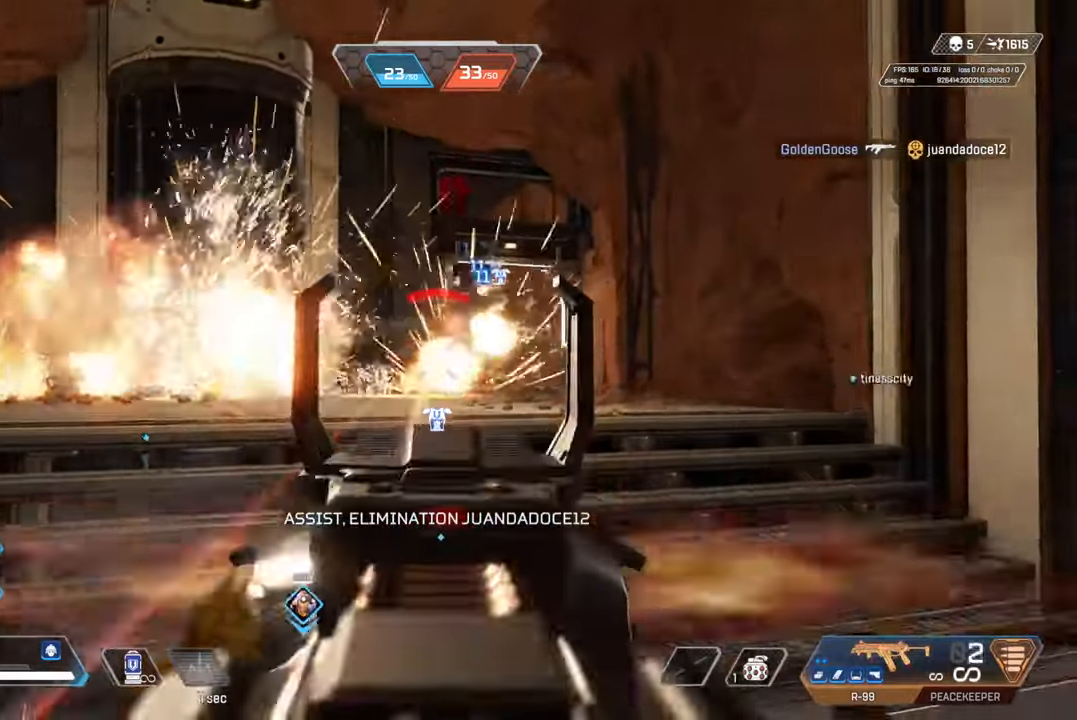
{"buttons": [], "left_stick": "up", "right_stick": "center", "events": [[50, "right_stick", "right"], [100, "R2", "up"], [133, "L2", "up"], [150, "left_stick", "right"], [167, "CIRCLE", "down"], [250, "left_stick", "up-right"], [267, "CIRCLE", "up"], [400, "CIRCLE", "down"], [450, "left_stick", "up"], [467, "right_stick", "center"], [483, "CIRCLE", "up"]]}
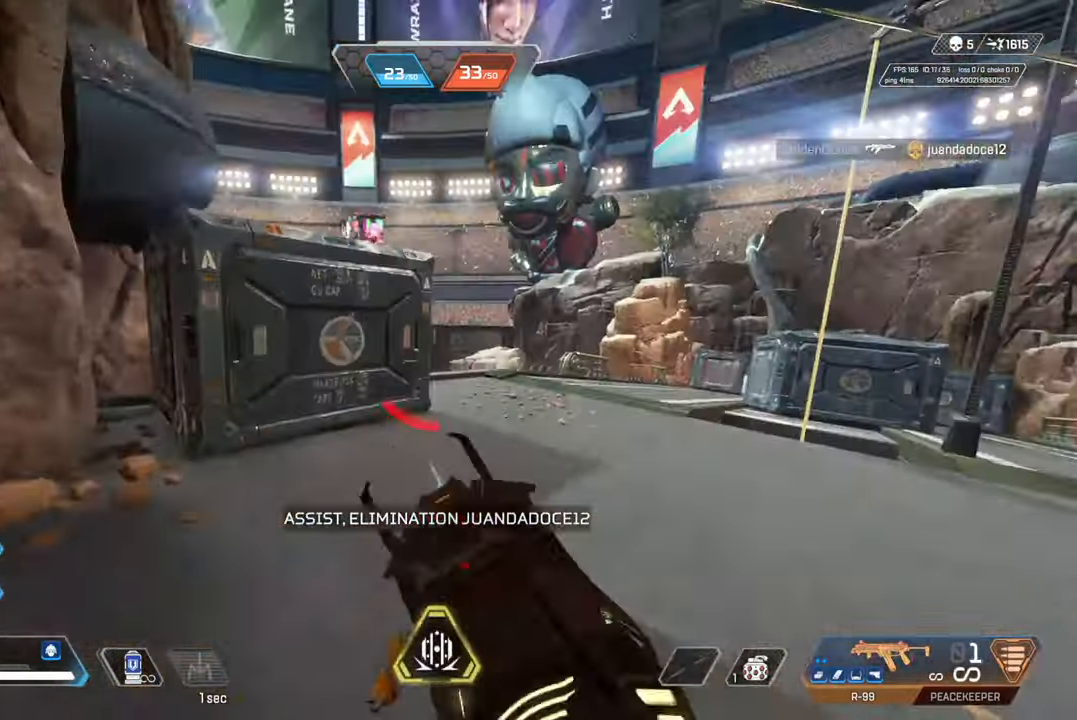
{"buttons": ["CIRCLE"], "left_stick": "up", "right_stick": "right", "events": [[50, "SQUARE", "down"], [117, "SQUARE", "up"], [383, "CIRCLE", "down"], [467, "right_stick", "right"]]}
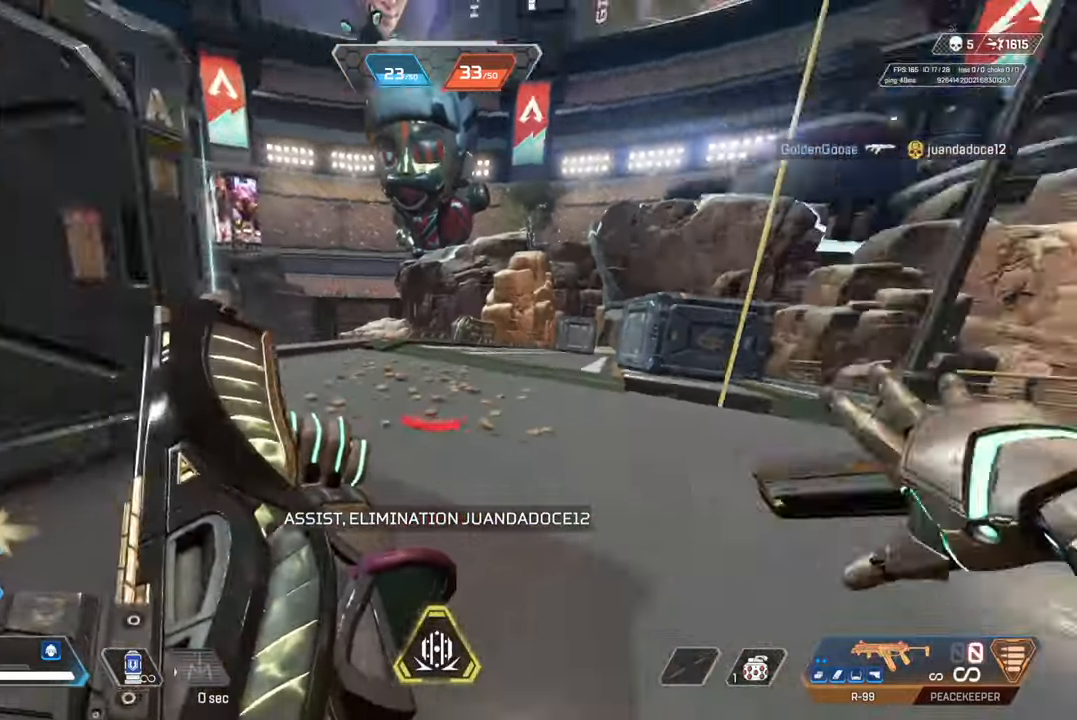
{"buttons": [], "left_stick": "down-left", "right_stick": "center", "events": [[33, "CIRCLE", "up"], [150, "CROSS", "down"], [167, "right_stick", "center"], [200, "CIRCLE", "down"], [267, "CROSS", "up"], [317, "CIRCLE", "up"], [317, "left_stick", "left"], [367, "right_stick", "right"], [450, "left_stick", "down-left"], [483, "right_stick", "center"]]}
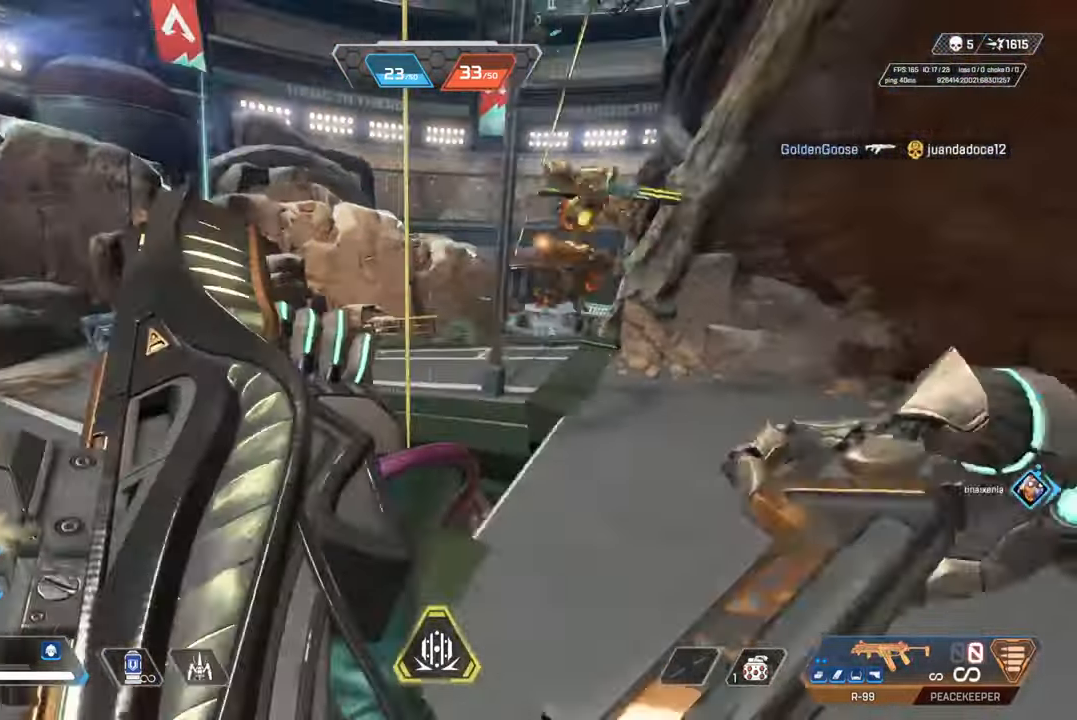
{"buttons": [], "left_stick": "up-right", "right_stick": "center", "events": [[150, "right_stick", "right"], [183, "left_stick", "down-right"], [350, "right_stick", "center"], [367, "left_stick", "right"], [500, "left_stick", "up-right"]]}
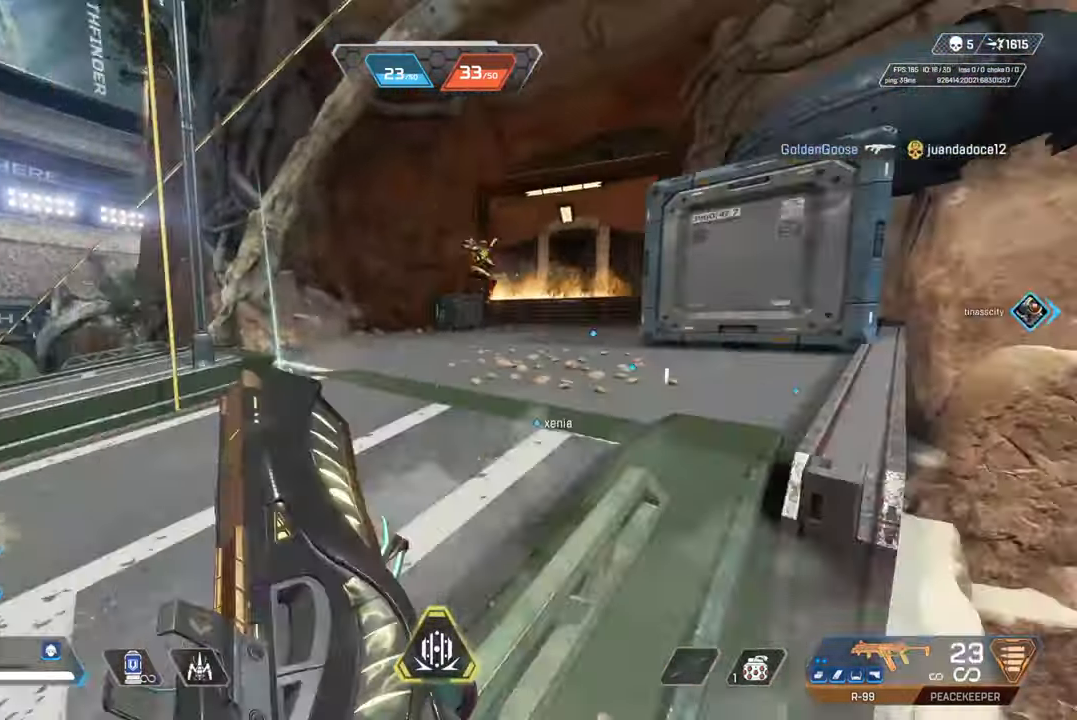
{"buttons": [], "left_stick": "up-left", "right_stick": "center", "events": [[183, "left_stick", "up"], [350, "CIRCLE", "down"], [367, "left_stick", "up-left"], [467, "CIRCLE", "up"]]}
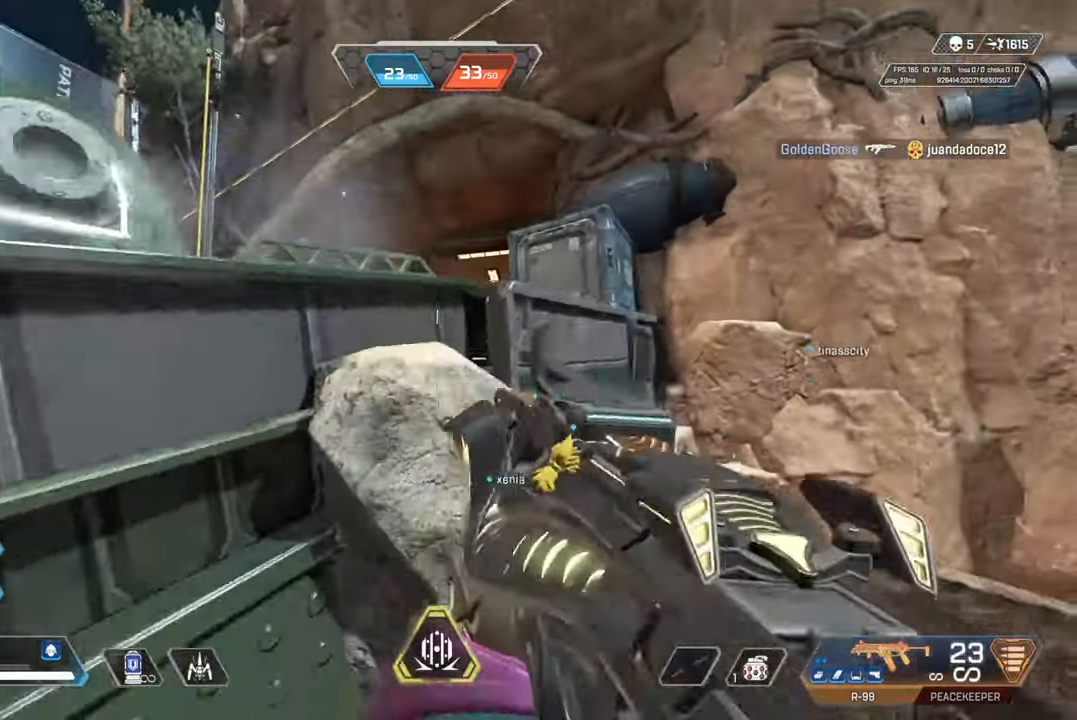
{"buttons": [], "left_stick": "up", "right_stick": "up", "events": [[33, "TRIANGLE", "down"], [100, "TRIANGLE", "up"], [367, "left_stick", "center"], [383, "right_stick", "up"], [500, "left_stick", "up"]]}
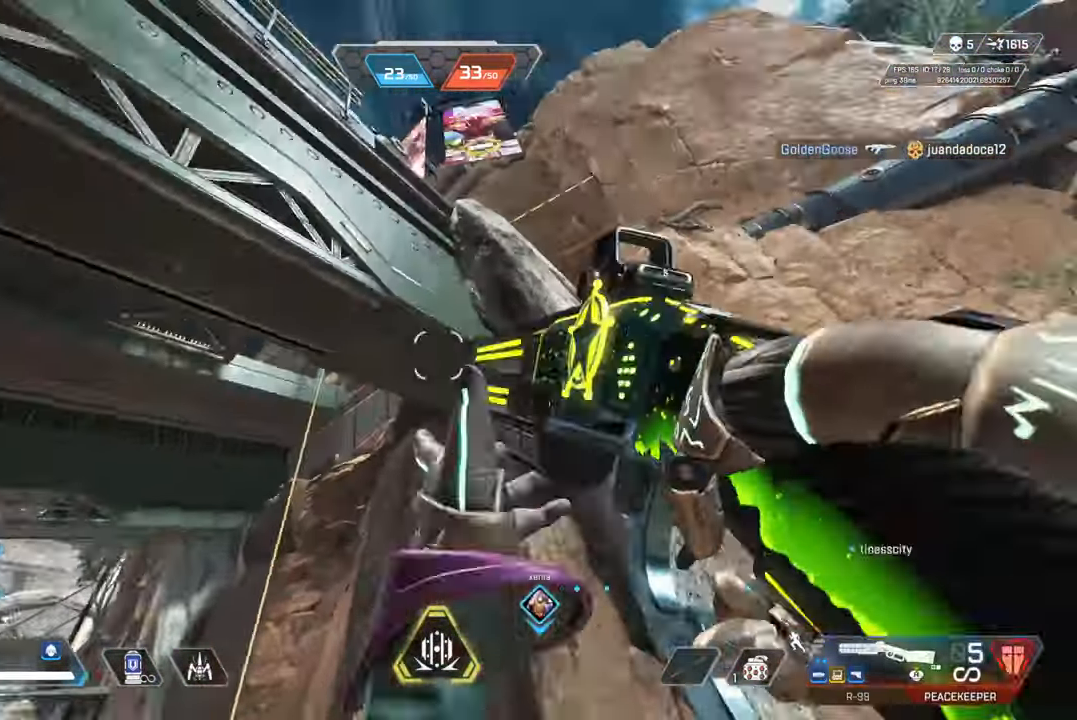
{"buttons": [], "left_stick": "up", "right_stick": "up", "events": [[67, "right_stick", "center"], [467, "right_stick", "up"]]}
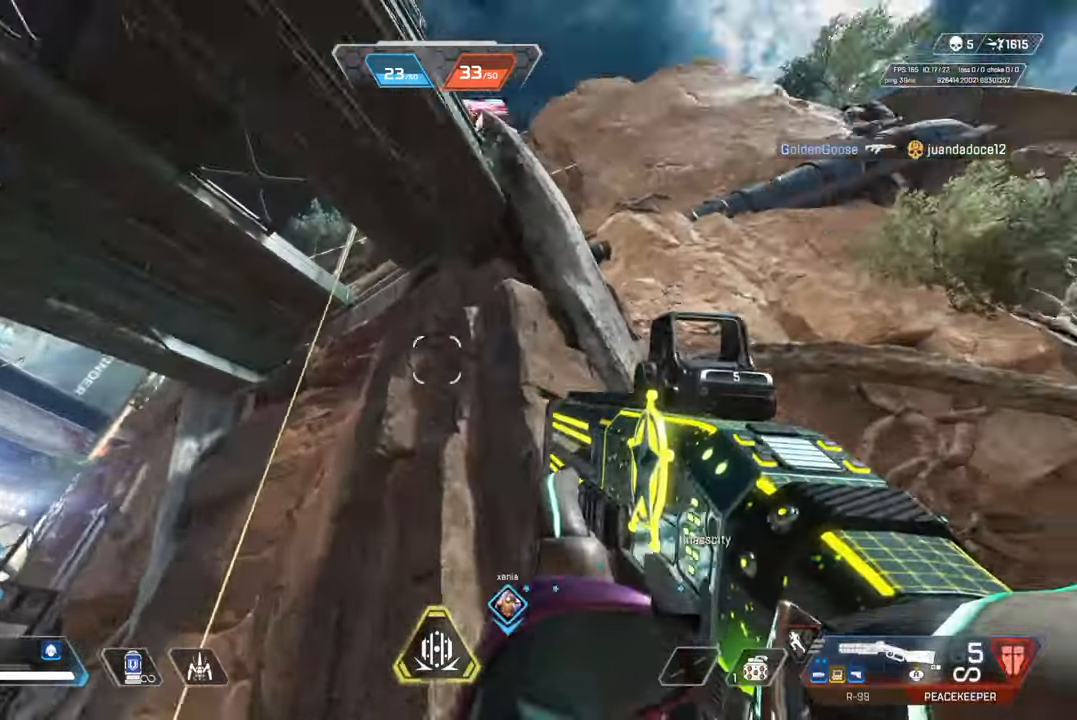
{"buttons": [], "left_stick": "up", "right_stick": "up-right", "events": [[67, "right_stick", "center"], [350, "right_stick", "down-right"], [483, "right_stick", "up-right"]]}
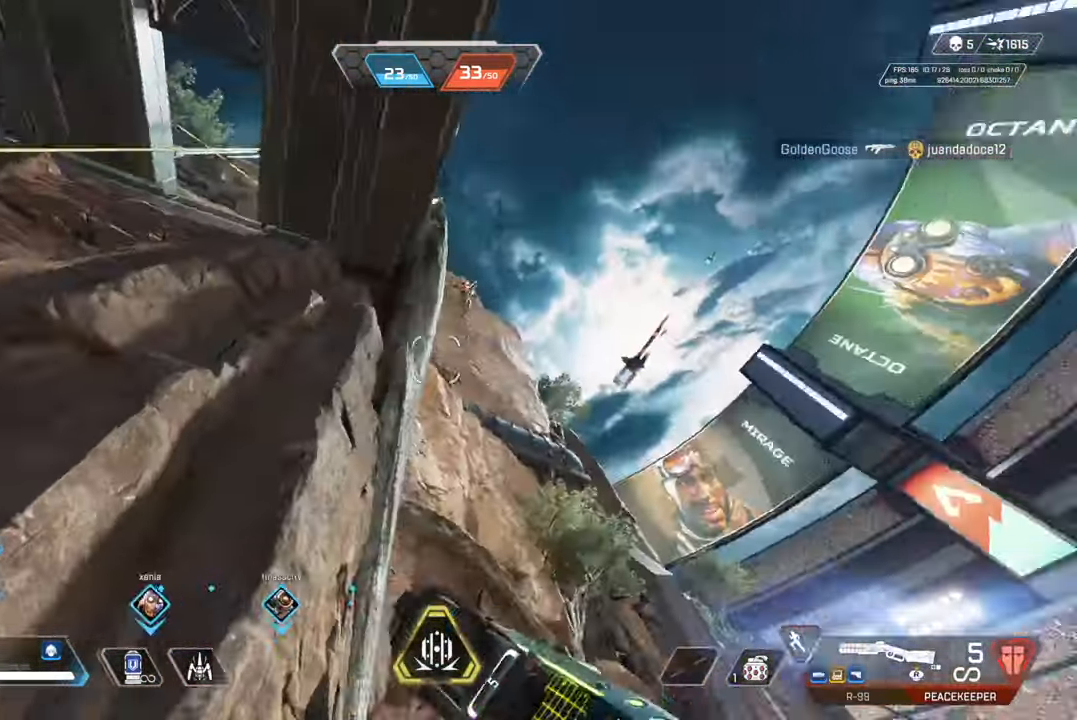
{"buttons": ["L2"], "left_stick": "up", "right_stick": "down", "events": [[33, "left_stick", "left"], [67, "right_stick", "center"], [150, "right_stick", "right"], [233, "left_stick", "down-right"], [267, "right_stick", "center"], [367, "L2", "down"], [467, "left_stick", "up"], [467, "right_stick", "down"]]}
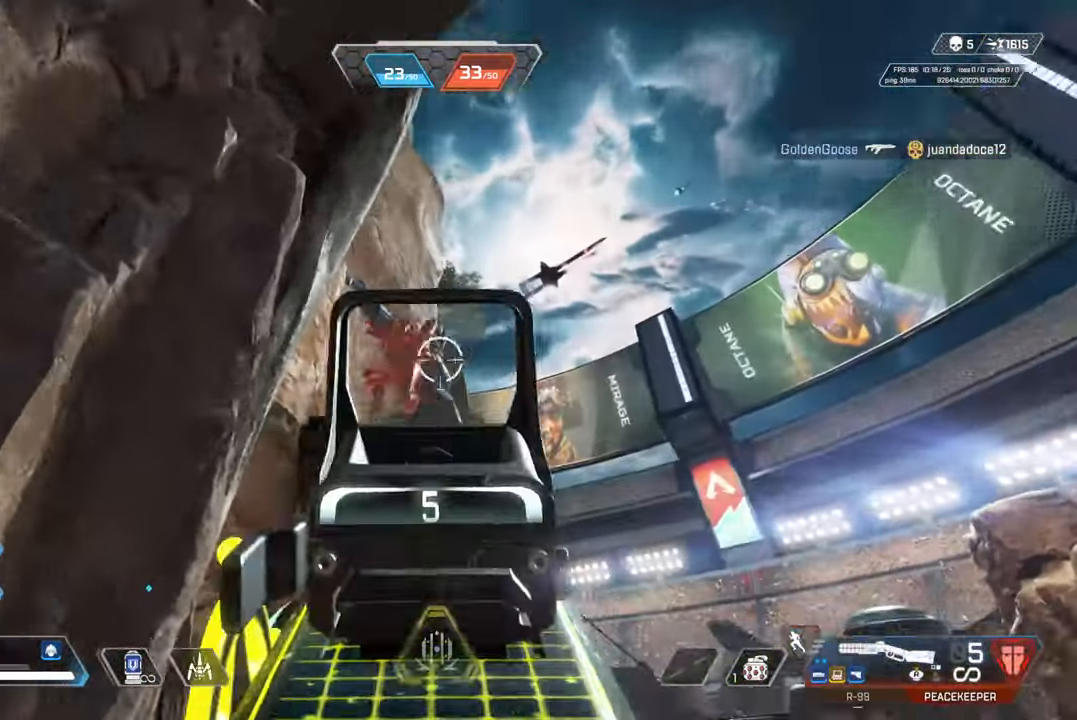
{"buttons": [], "left_stick": "right", "right_stick": "left", "events": [[67, "left_stick", "up-right"], [100, "R2", "down"], [117, "L2", "up"], [217, "CIRCLE", "down"], [217, "R2", "up"], [233, "left_stick", "right"], [333, "CIRCLE", "up"], [500, "right_stick", "left"]]}
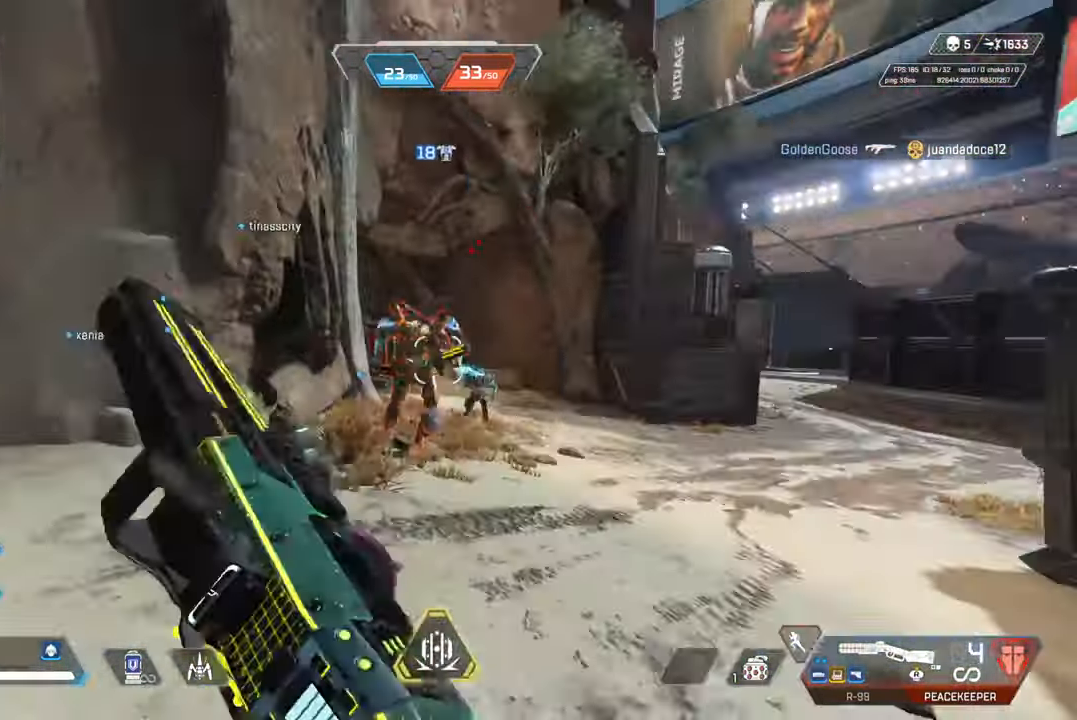
{"buttons": ["L2"], "left_stick": "down-right", "right_stick": "center", "events": [[133, "right_stick", "center"], [183, "CIRCLE", "down"], [217, "left_stick", "left"], [267, "right_stick", "right"], [300, "CIRCLE", "up"], [383, "right_stick", "center"], [500, "L2", "down"], [500, "left_stick", "down-right"]]}
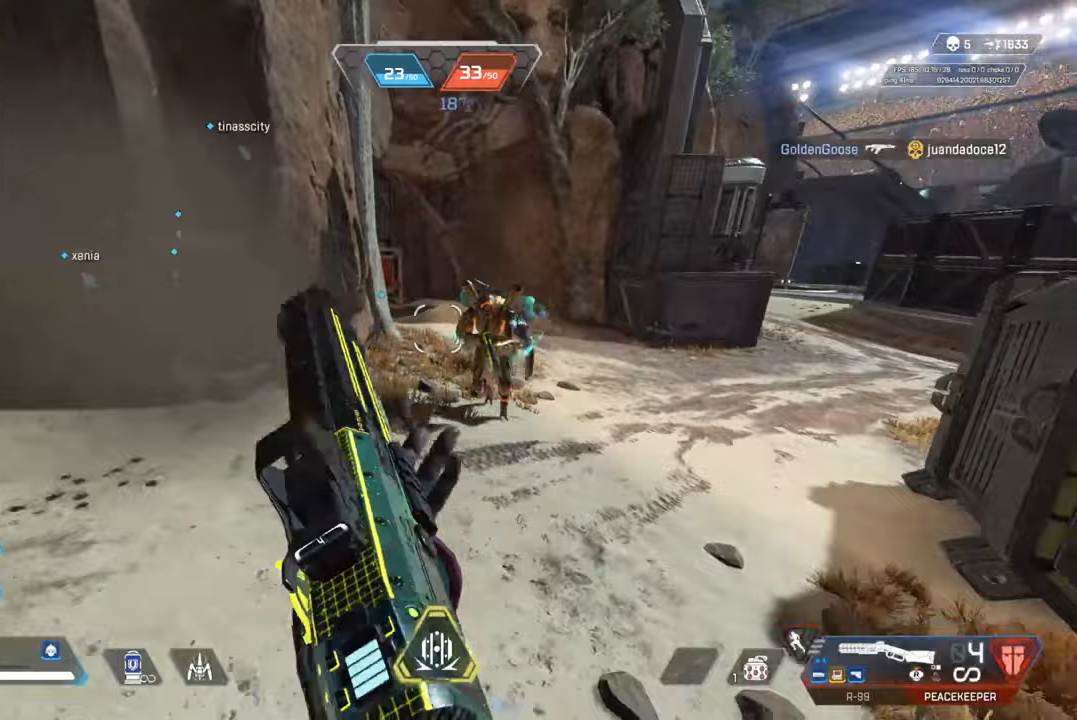
{"buttons": [], "left_stick": "down-right", "right_stick": "right", "events": [[167, "right_stick", "left"], [183, "left_stick", "right"], [217, "right_stick", "up"], [250, "R2", "down"], [267, "right_stick", "center"], [283, "L2", "up"], [317, "right_stick", "left"], [367, "CIRCLE", "down"], [367, "R2", "up"], [417, "right_stick", "center"], [467, "left_stick", "down-right"], [467, "right_stick", "right"], [483, "CIRCLE", "up"]]}
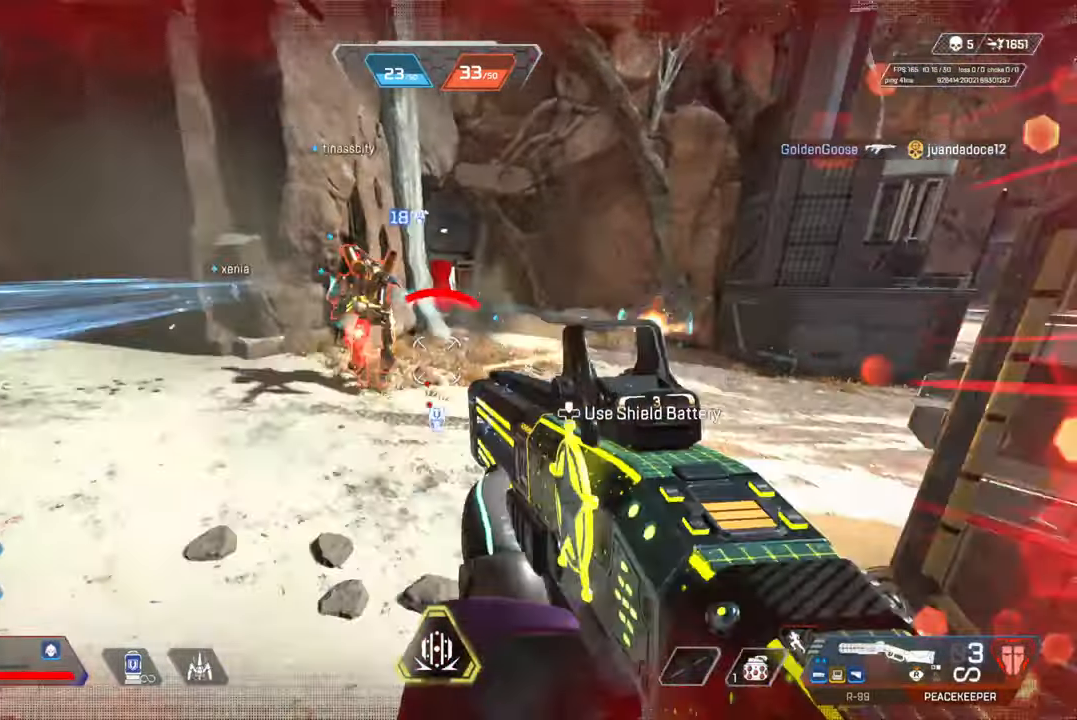
{"buttons": [], "left_stick": "center", "right_stick": "center", "events": [[50, "right_stick", "center"], [100, "right_stick", "left"], [150, "CIRCLE", "down"], [200, "right_stick", "center"], [233, "CIRCLE", "up"], [233, "left_stick", "left"], [333, "right_stick", "right"], [433, "left_stick", "center"], [467, "right_stick", "center"]]}
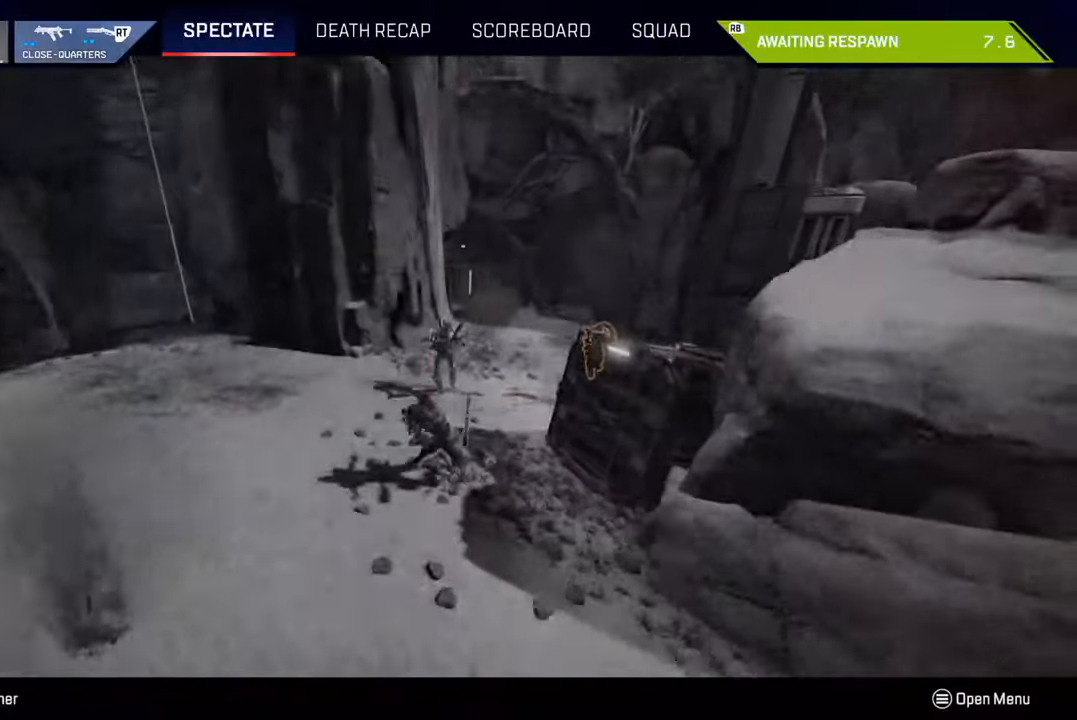
{"buttons": [], "left_stick": "center", "right_stick": "center", "events": []}
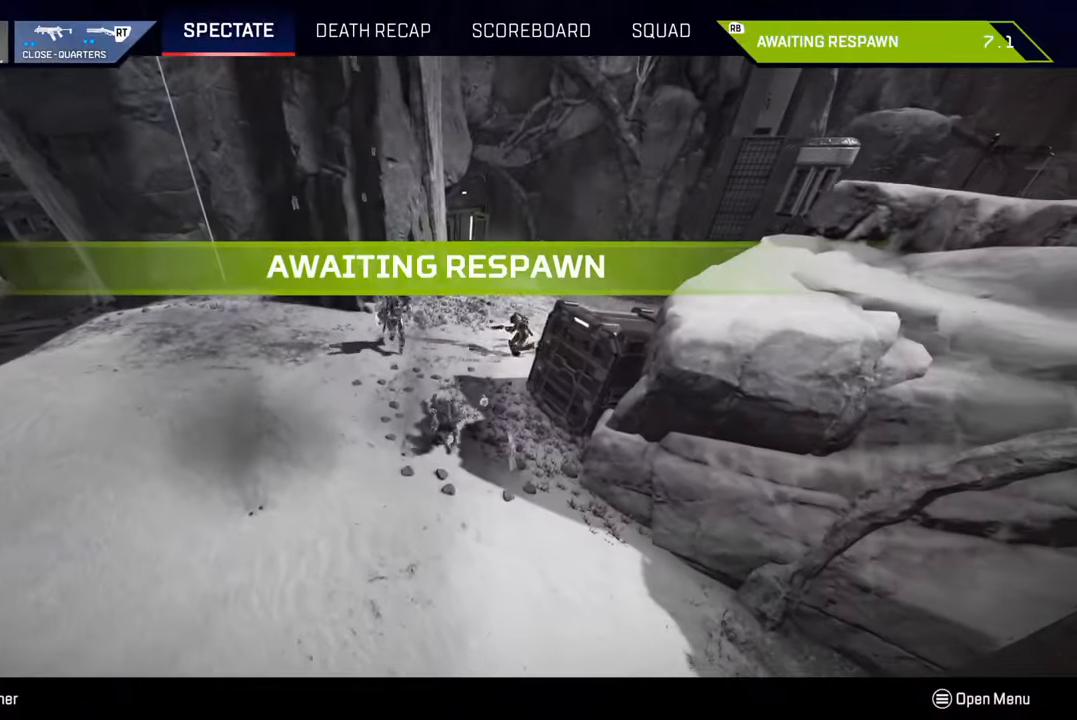
{"buttons": [], "left_stick": "center", "right_stick": "center", "events": []}
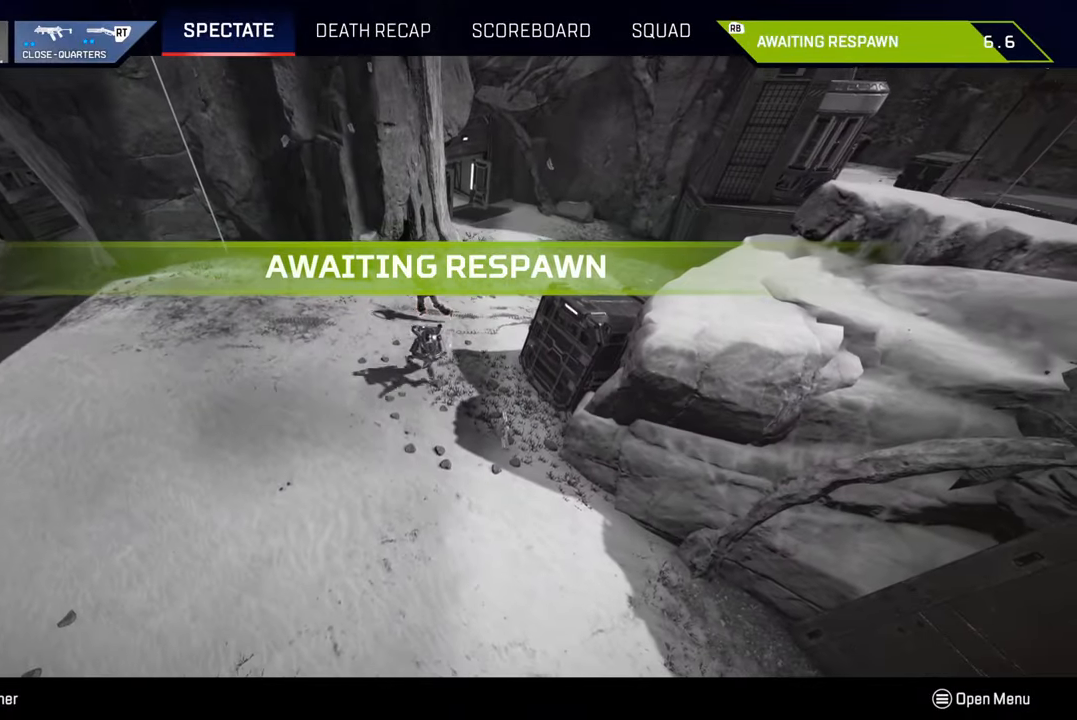
{"buttons": [], "left_stick": "center", "right_stick": "center", "events": []}
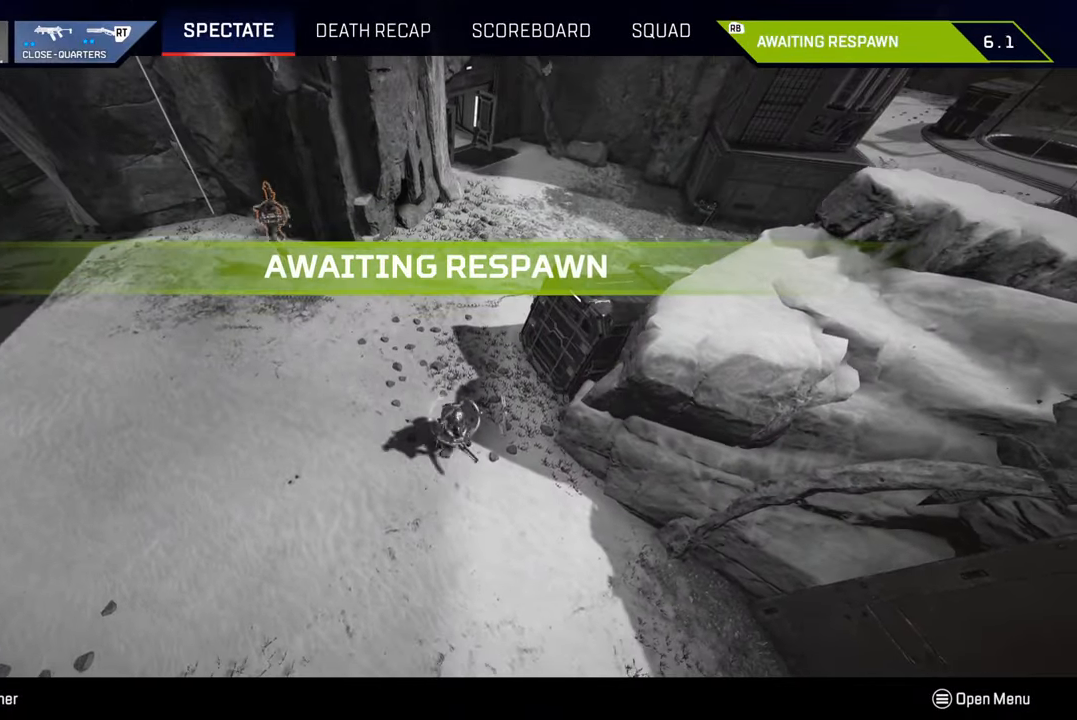
{"buttons": [], "left_stick": "center", "right_stick": "center", "events": []}
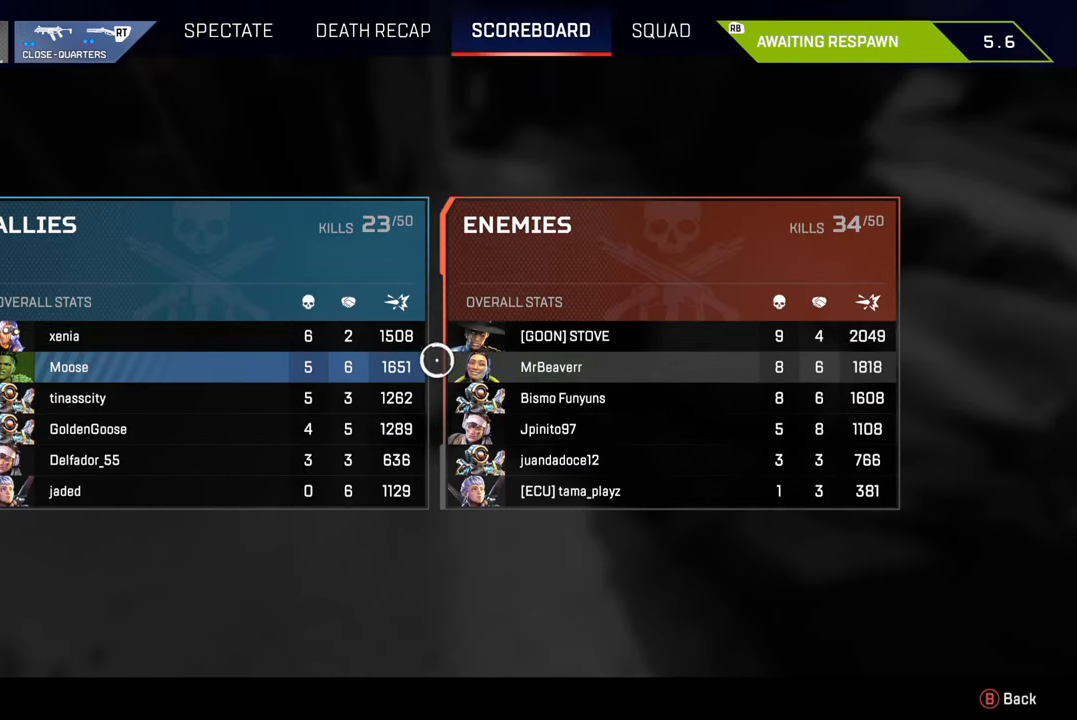
{"buttons": [], "left_stick": "center", "right_stick": "center", "events": [[167, "left_stick", "down"], [317, "left_stick", "center"]]}
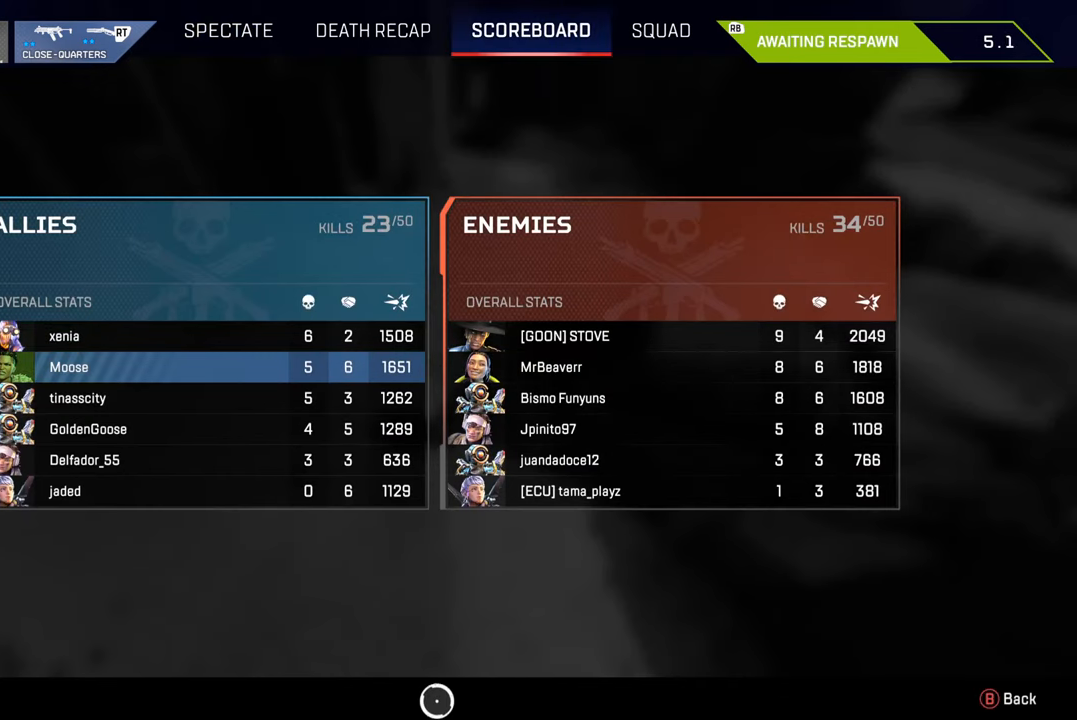
{"buttons": [], "left_stick": "center", "right_stick": "center", "events": [[167, "L1", "down"], [283, "L1", "up"]]}
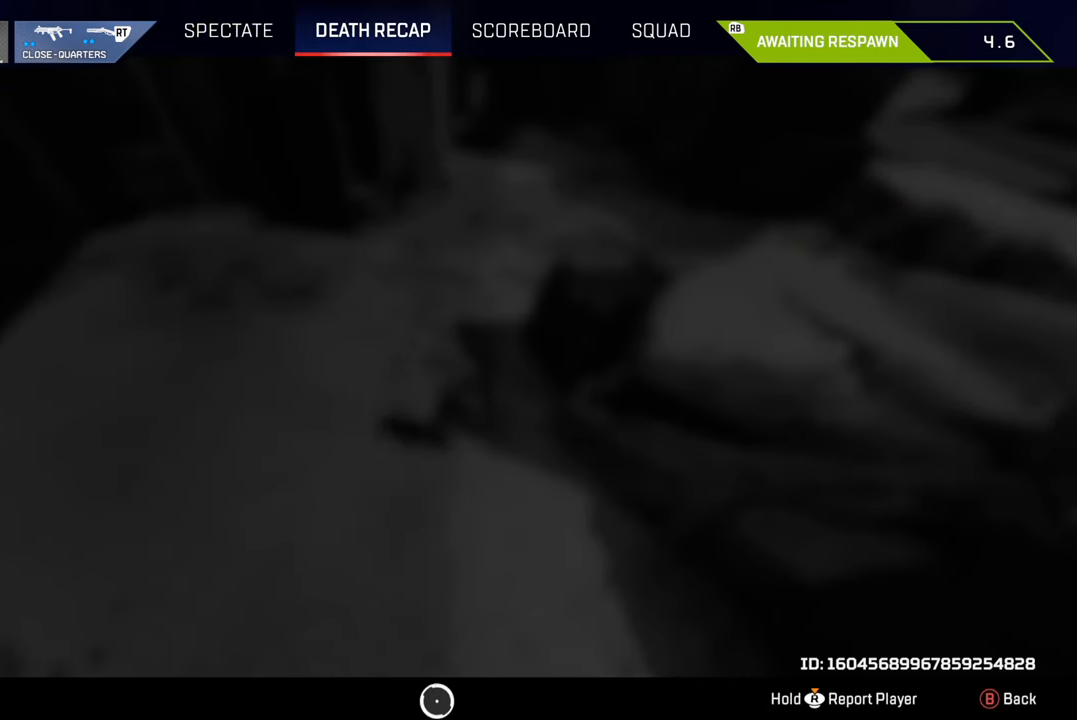
{"buttons": [], "left_stick": "center", "right_stick": "center", "events": []}
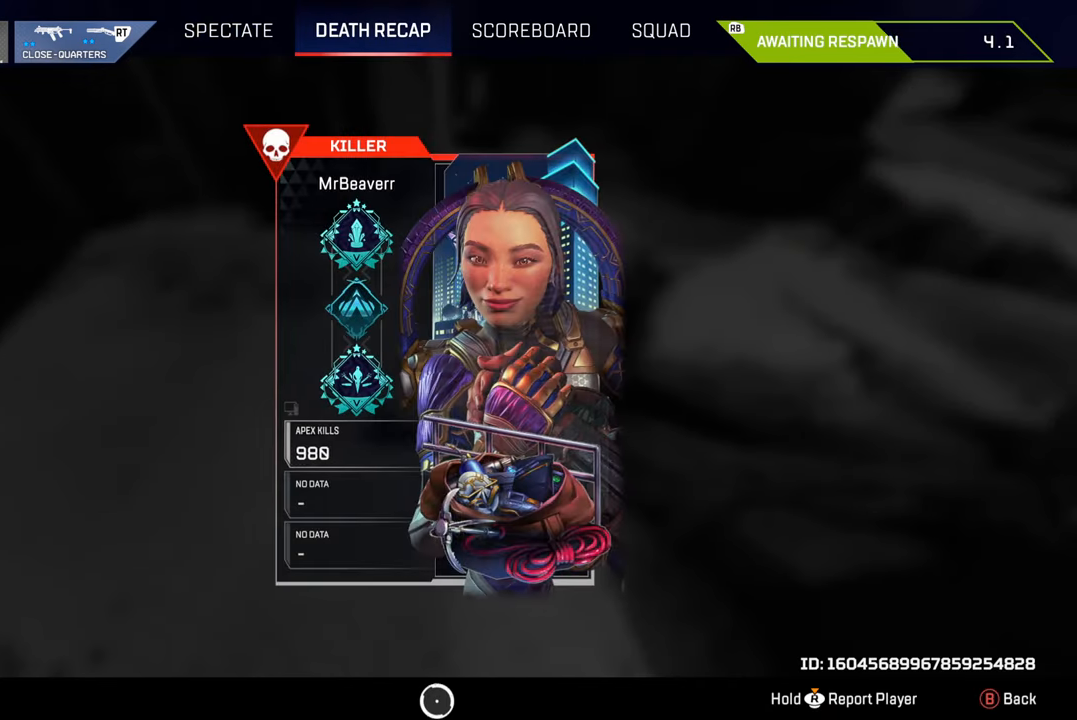
{"buttons": [], "left_stick": "center", "right_stick": "center", "events": [[283, "L1", "down"], [367, "L1", "up"]]}
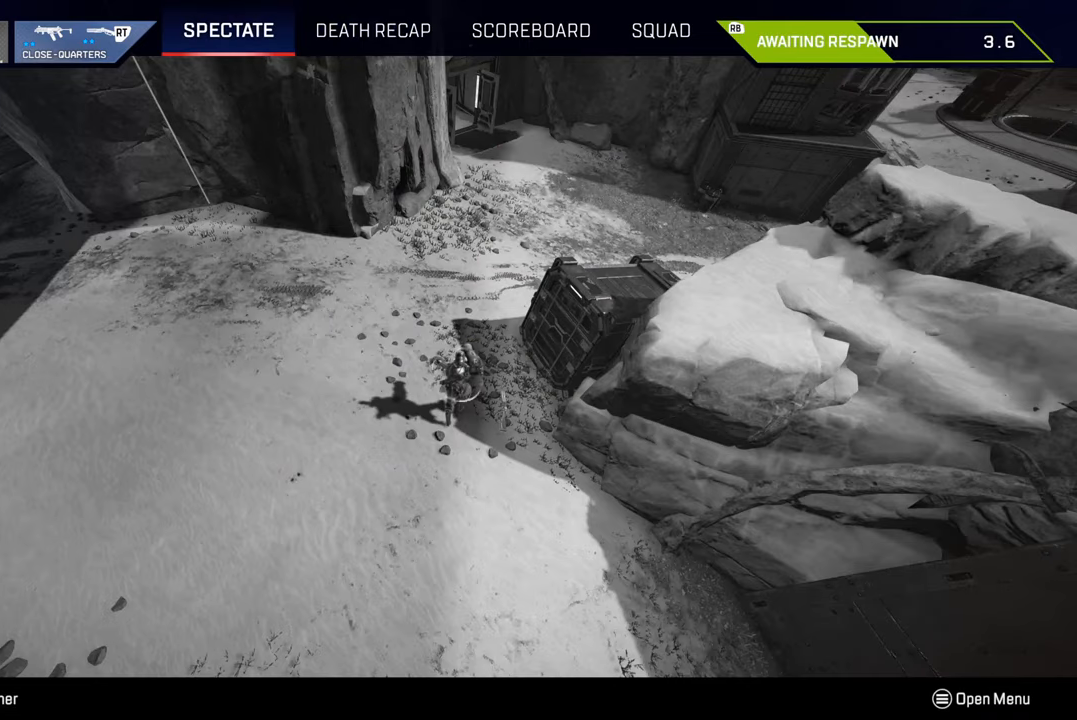
{"buttons": [], "left_stick": "center", "right_stick": "center", "events": [[67, "R1", "down"], [200, "R1", "up"]]}
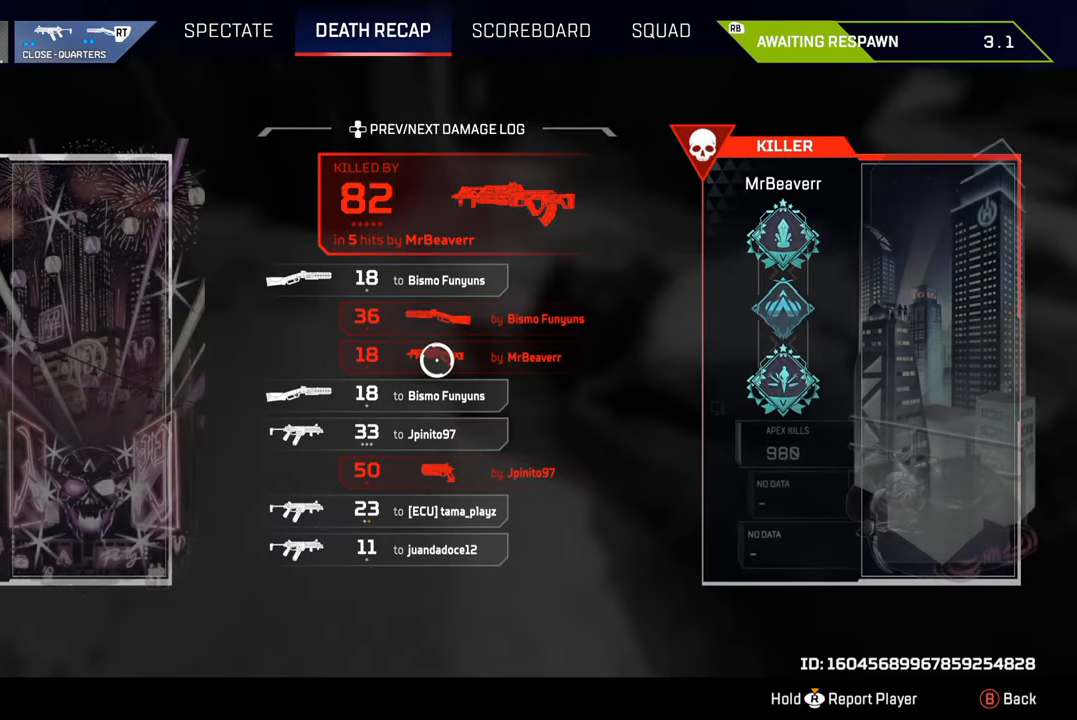
{"buttons": [], "left_stick": "center", "right_stick": "center", "events": [[17, "left_stick", "up"], [133, "left_stick", "center"], [333, "CROSS", "down"], [483, "CROSS", "up"]]}
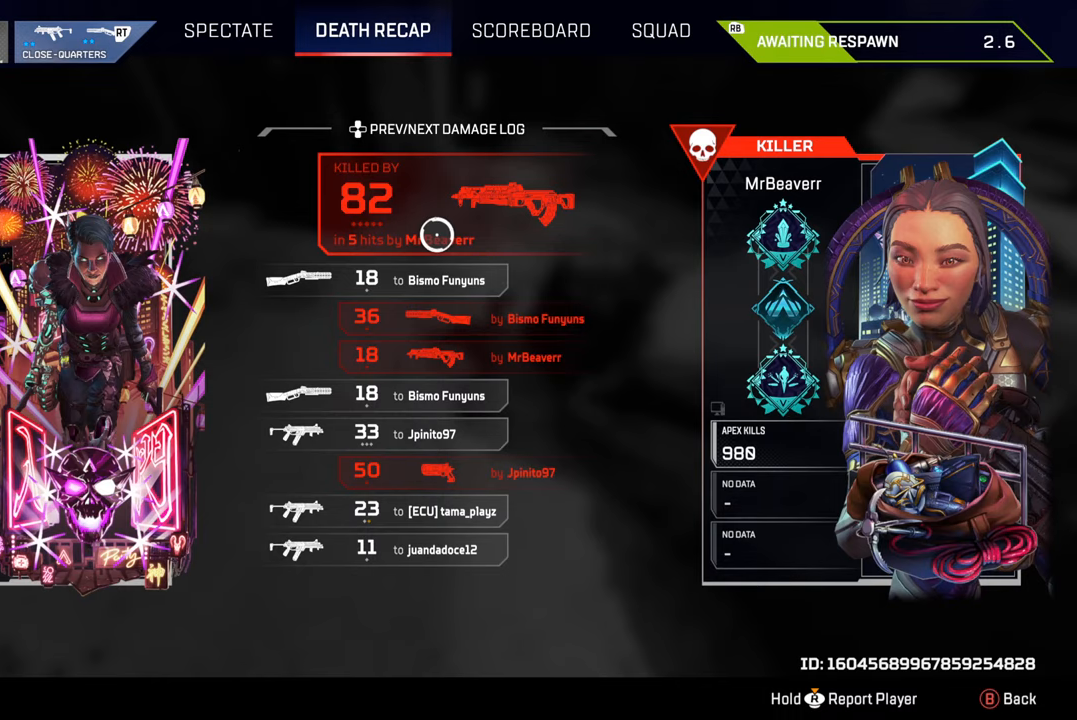
{"buttons": [], "left_stick": "center", "right_stick": "center", "events": [[33, "left_stick", "down"], [100, "left_stick", "center"], [217, "CROSS", "down"], [367, "CROSS", "up"]]}
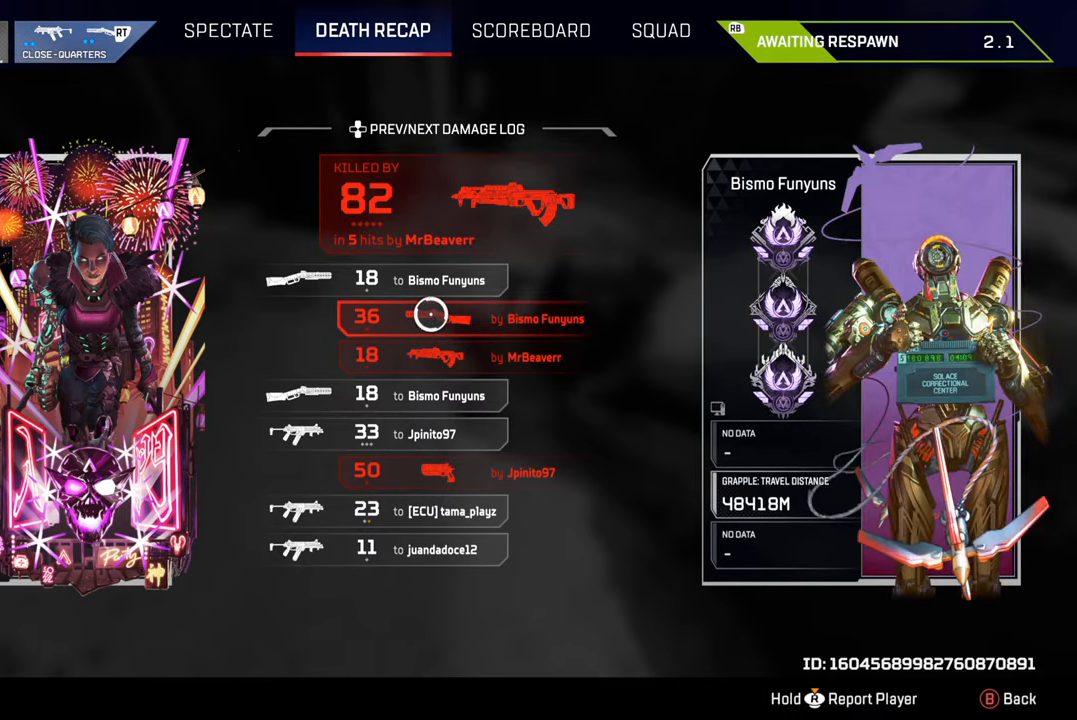
{"buttons": [], "left_stick": "center", "right_stick": "center", "events": []}